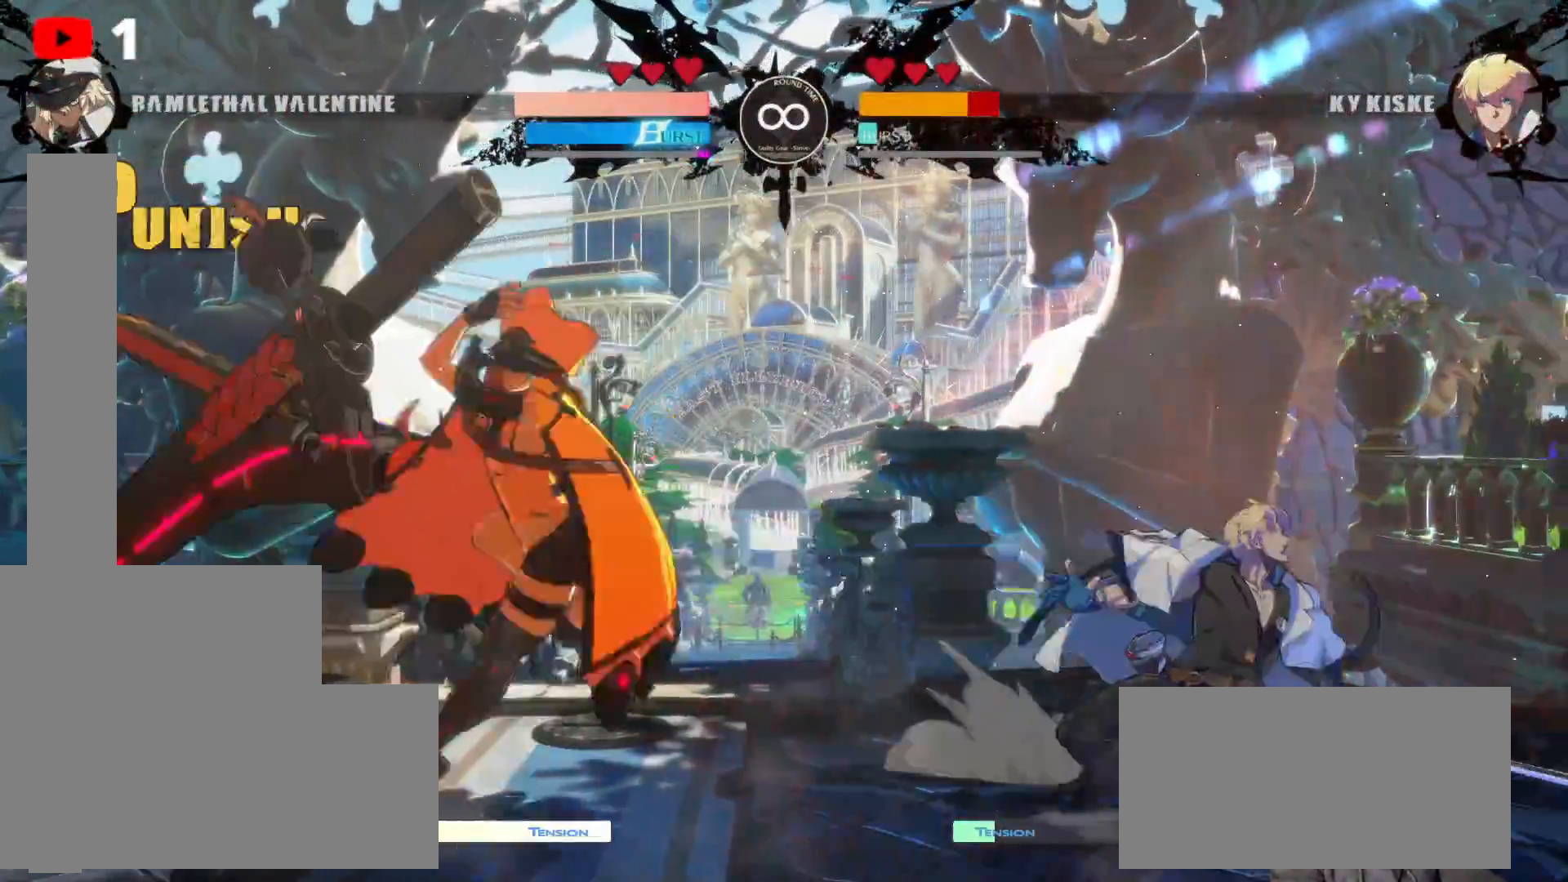
Gameplay with a controller (Xbox layout); each line is a JSON object with the inputs held at the frame after it (dt_ms = milliseconds from this image to that frame). "events" lists button and stick changes between this image and that frame as [ms after this image, input, new state], when the widget could be followed in between. Not read: DPAD_DOWN DPAD_RIGHT HOME L3 R3 SELECT START.
{"dt_ms": 500, "buttons": [], "left_stick": "center", "right_stick": "center", "events": [[50, "B", "up"], [133, "B", "down"], [233, "B", "up"], [317, "B", "down"], [417, "B", "up"]]}
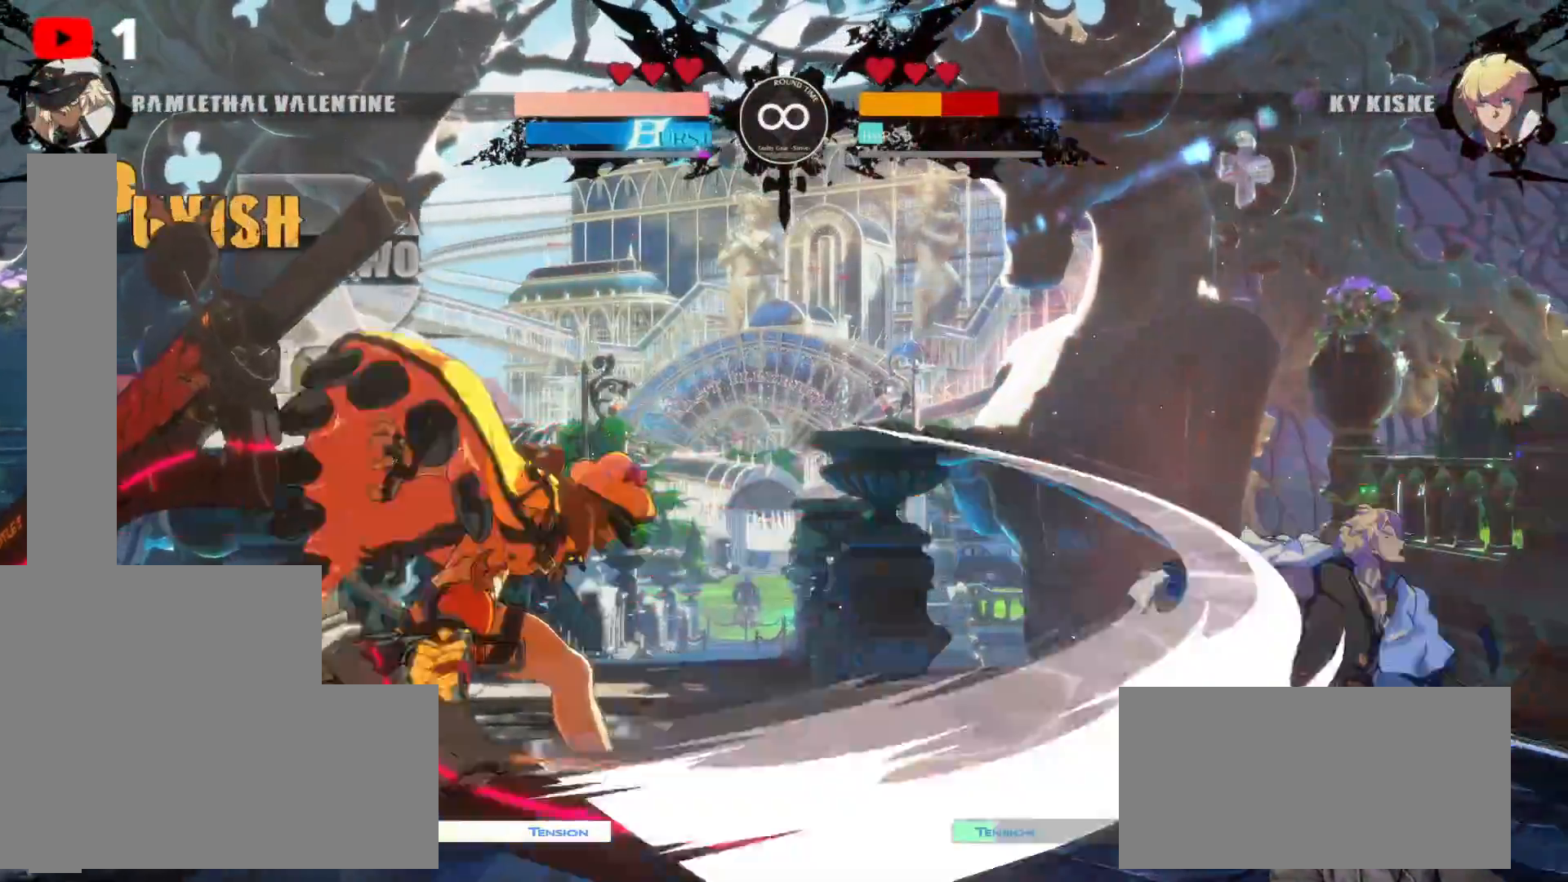
{"dt_ms": 1000, "buttons": [], "left_stick": "center", "right_stick": "center"}
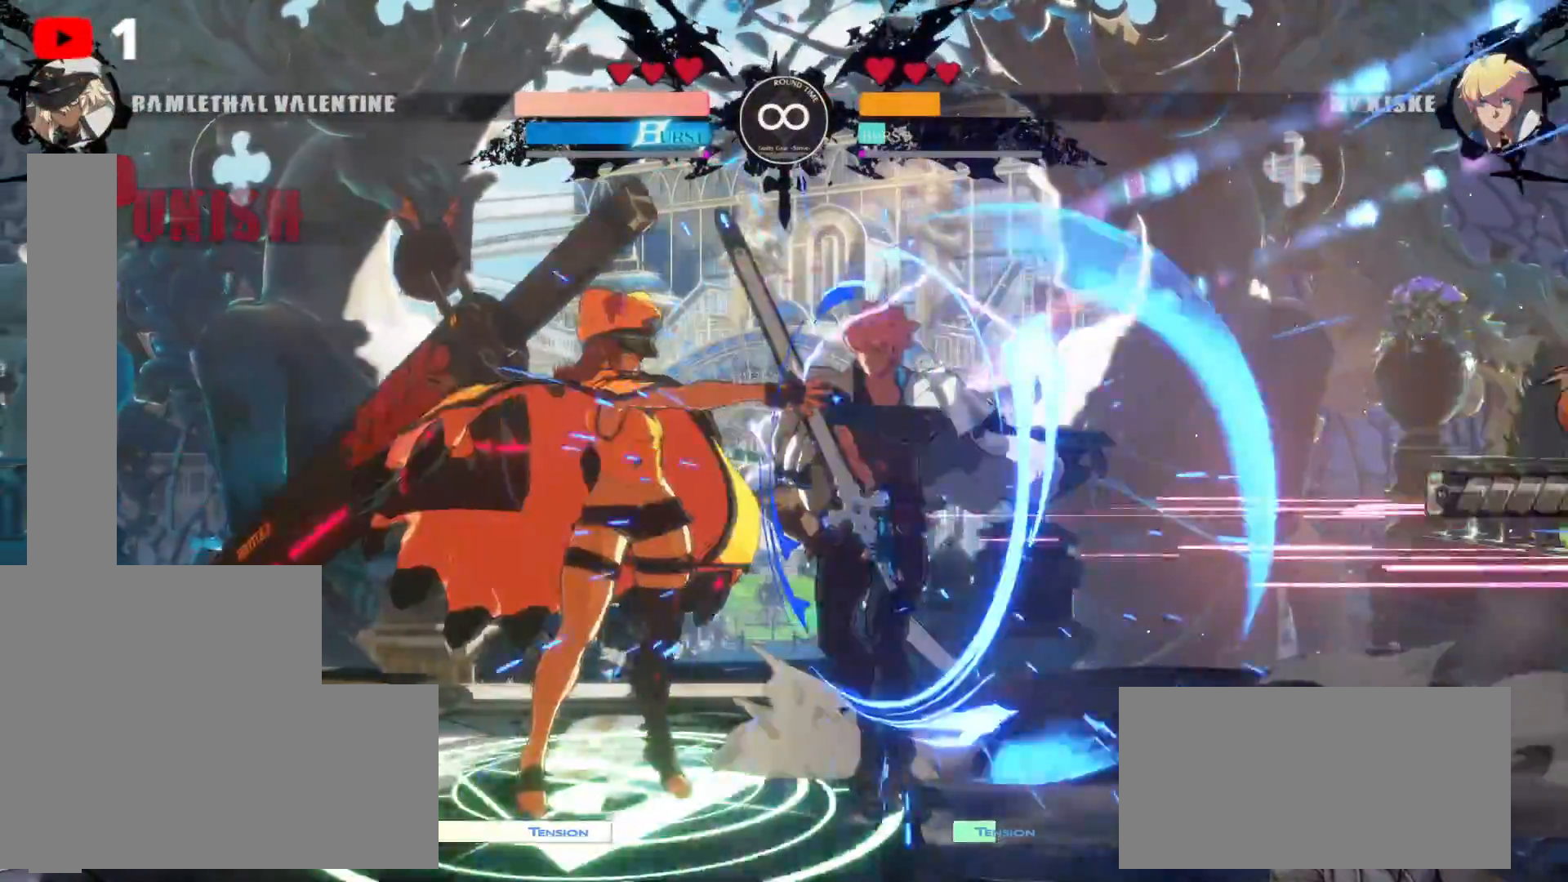
{"dt_ms": 500, "buttons": ["A"], "left_stick": "center", "right_stick": "center", "events": [[467, "A", "down"]]}
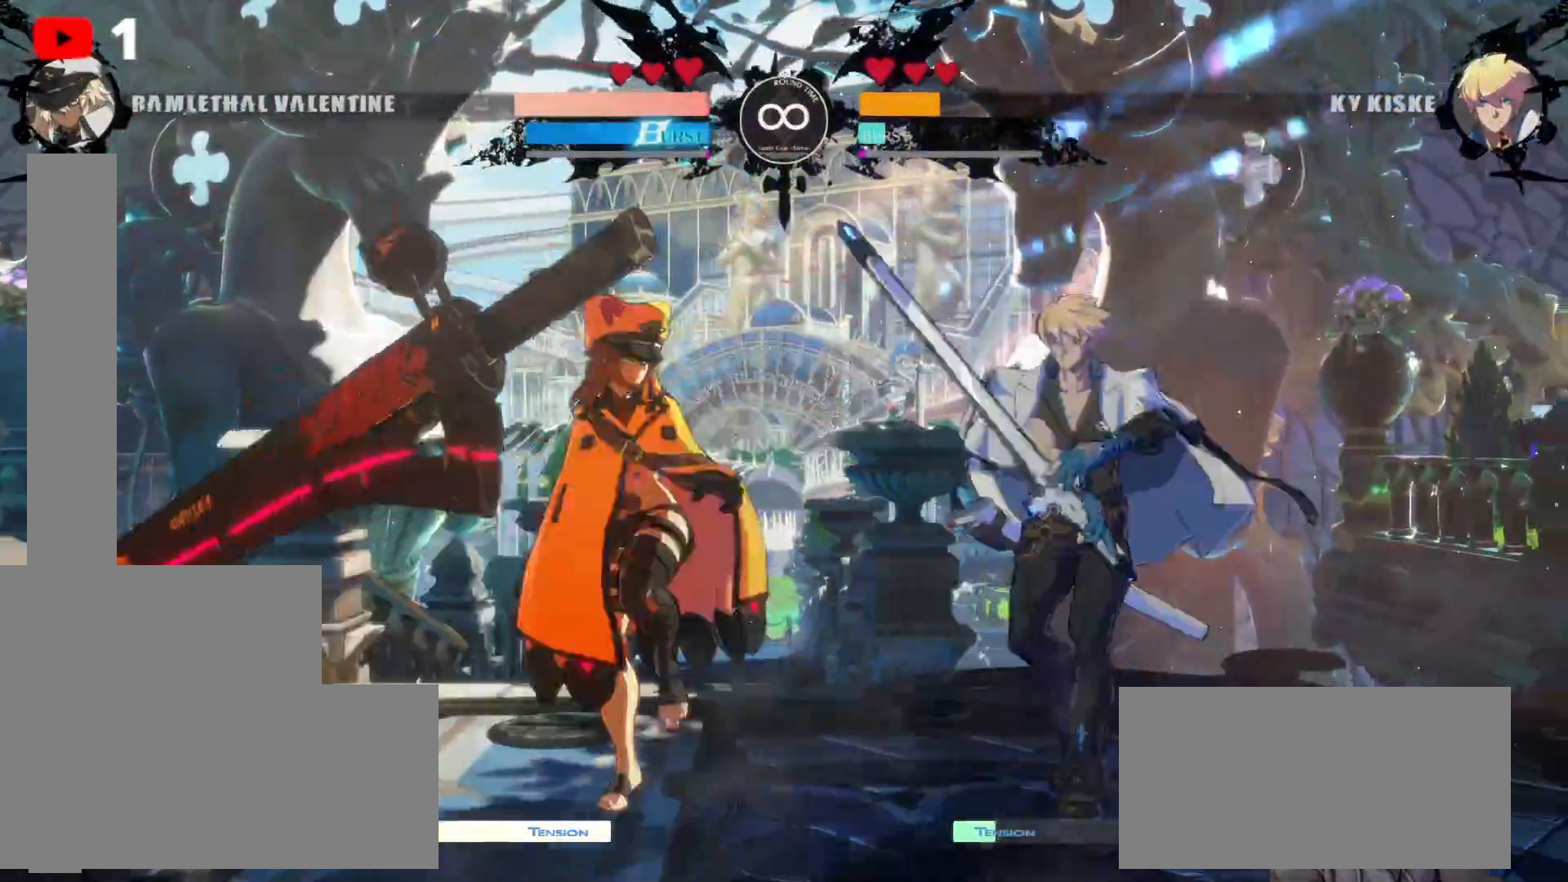
{"dt_ms": 500, "buttons": ["A"], "left_stick": "center", "right_stick": "center", "events": [[67, "A", "up"], [150, "A", "down"], [250, "A", "up"], [333, "A", "down"], [417, "A", "up"], [500, "A", "down"]]}
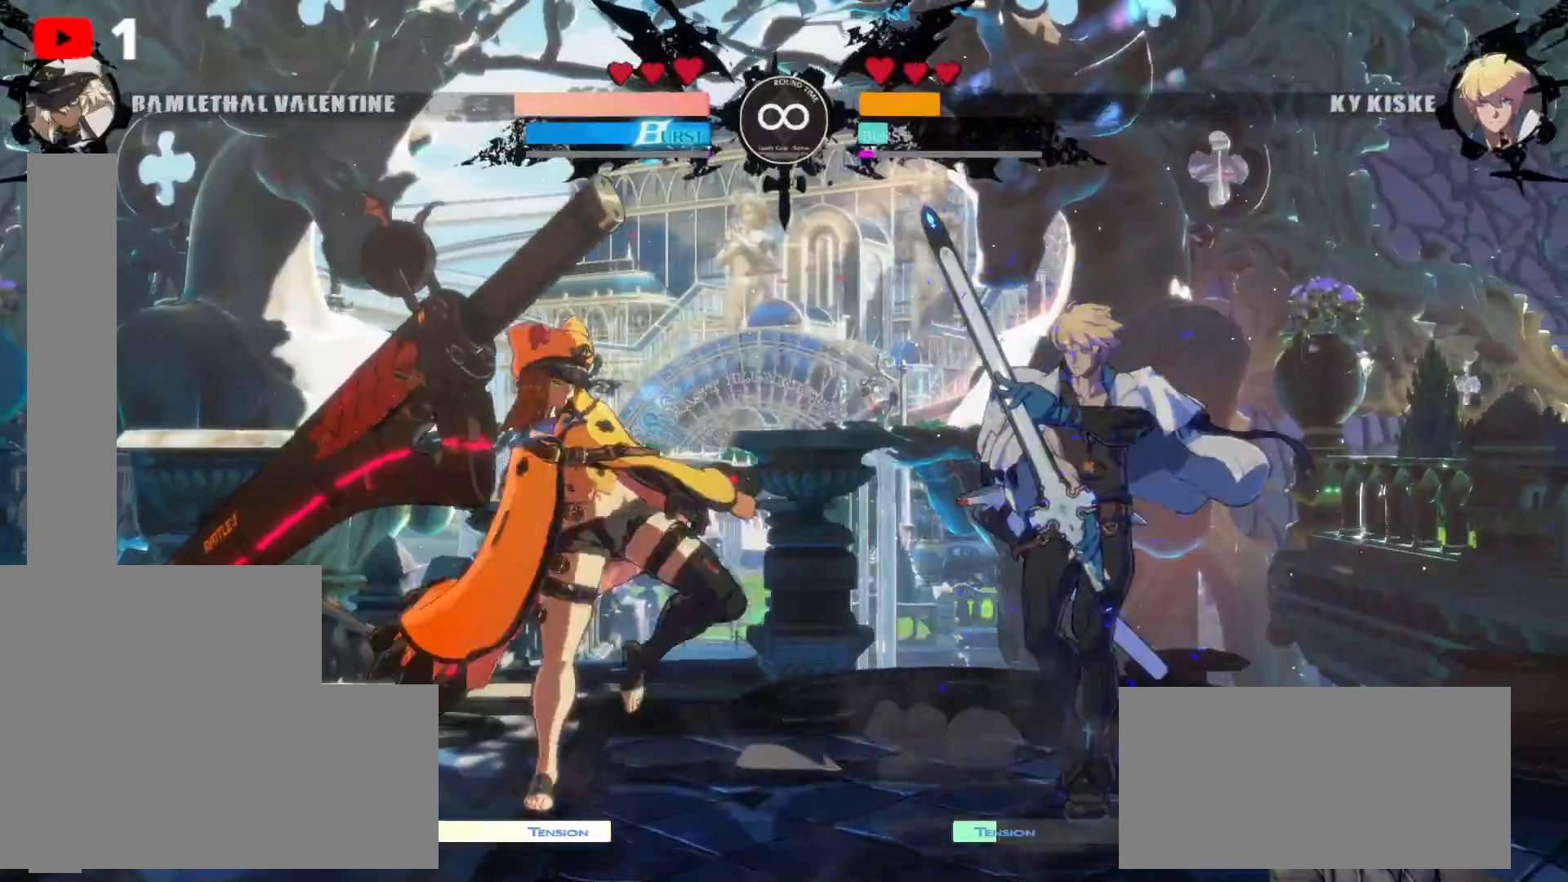
{"dt_ms": 1000, "buttons": [], "left_stick": "center", "right_stick": "center", "events": [[83, "A", "up"], [167, "A", "down"], [267, "A", "up"], [350, "A", "down"], [400, "A", "up"], [533, "Y", "down"], [633, "Y", "up"], [717, "Y", "down"], [817, "Y", "up"], [900, "Y", "down"], [983, "Y", "up"]]}
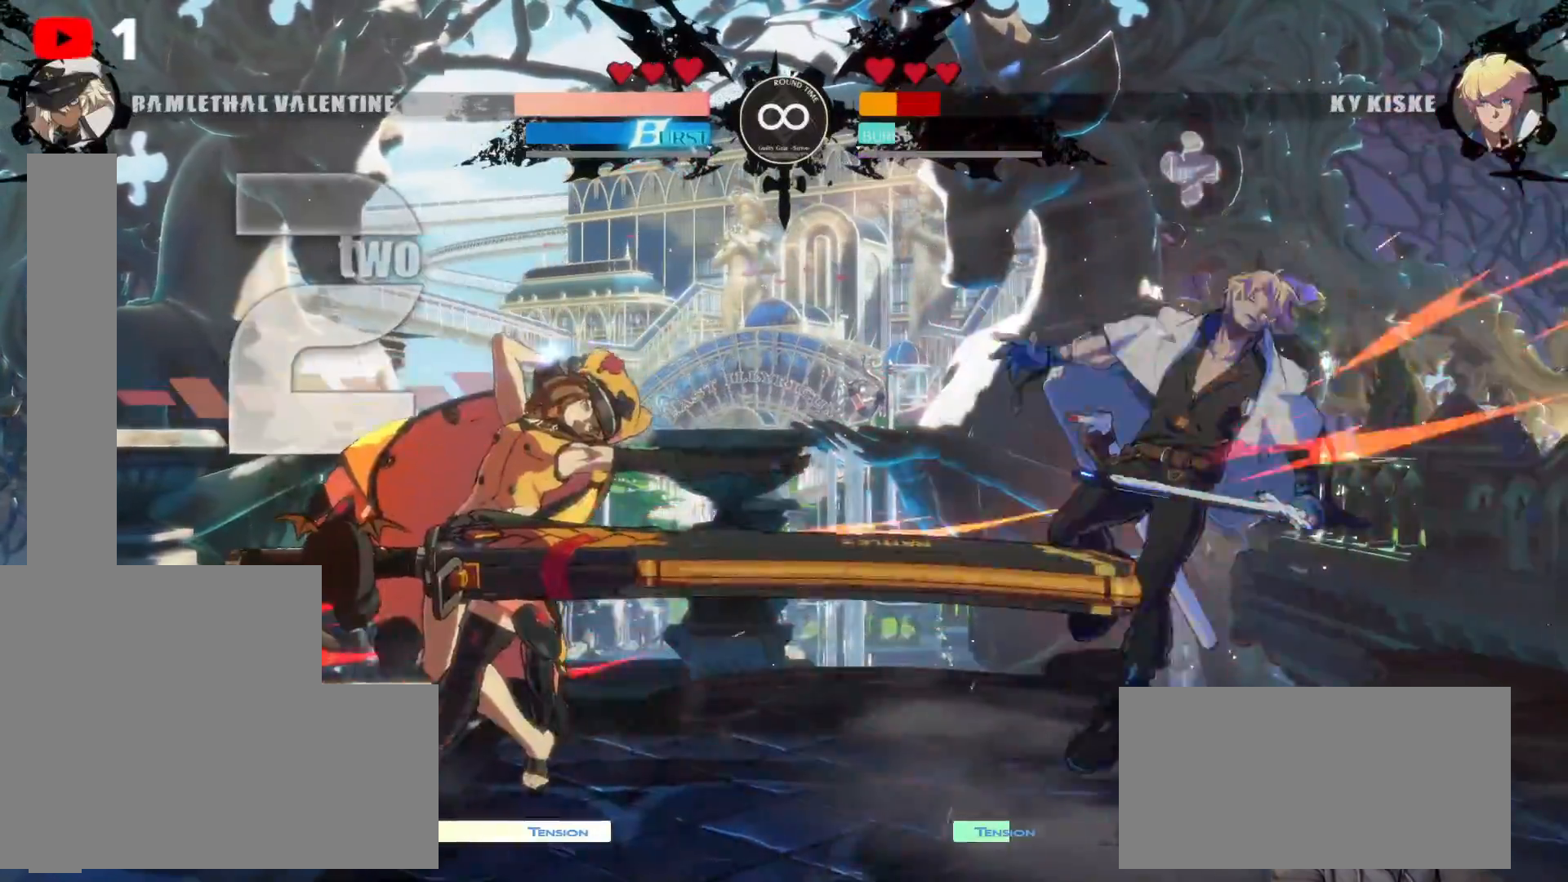
{"dt_ms": 500, "buttons": [], "left_stick": "center", "right_stick": "center", "events": [[133, "B", "down"], [217, "B", "up"]]}